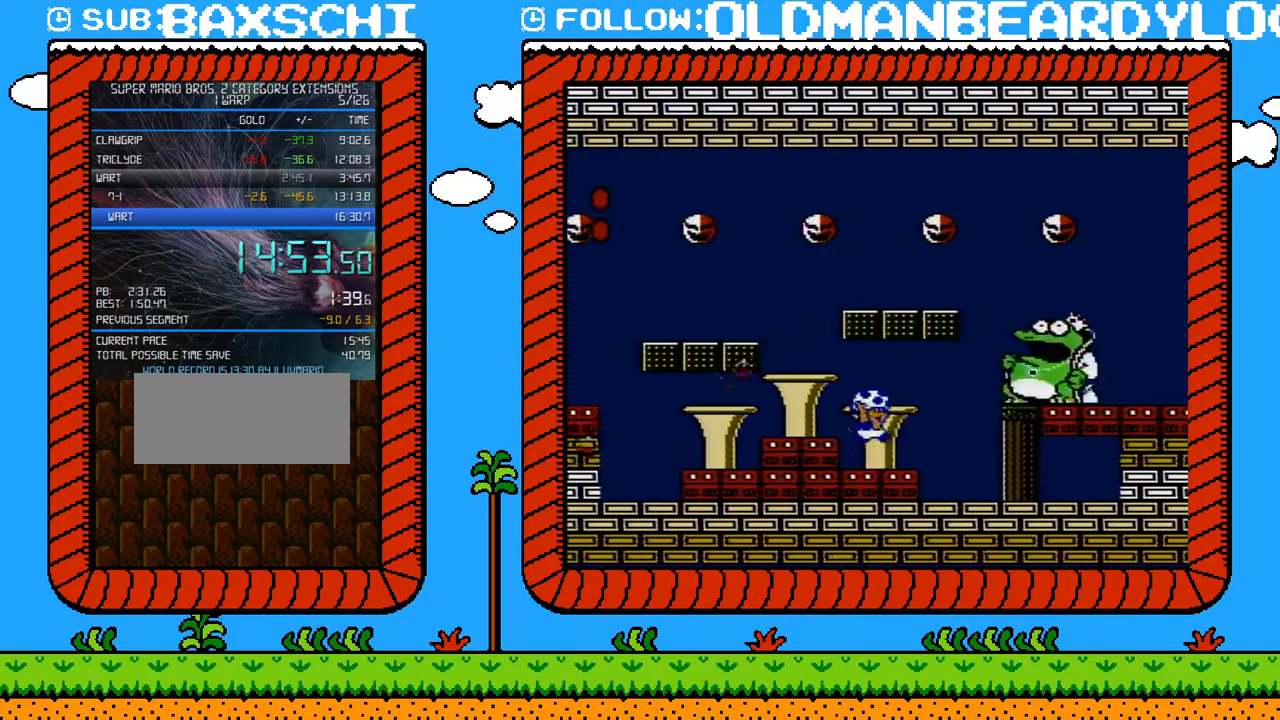
Gameplay with a controller (Nintendo layout); each line is a JSON object with the inputs held at the frame after it. "events" lists button and stick changes between this image and that frame as [ms after this image, input, new state], when the widget could be followed in between. Not read: L3 R3.
{"buttons": ["B", "DPAD_RIGHT"], "events": [[117, "DPAD_RIGHT", "up"], [467, "DPAD_RIGHT", "down"]]}
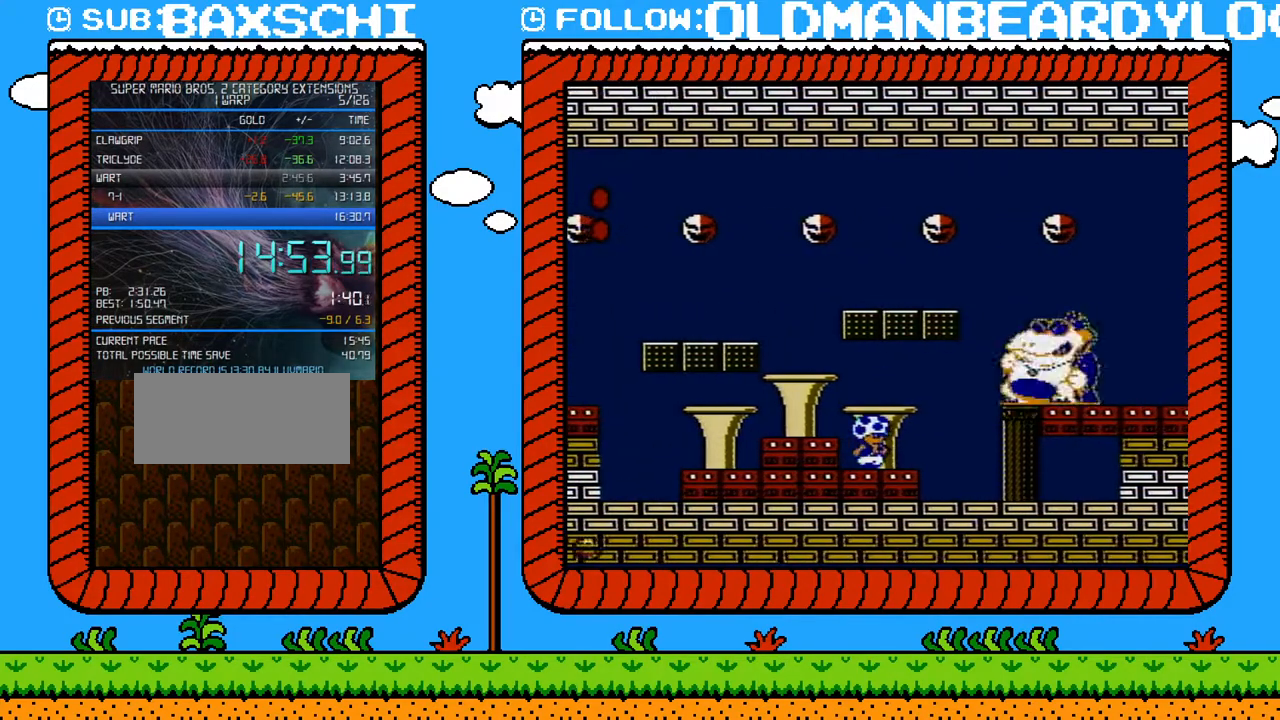
{"buttons": ["B", "DPAD_RIGHT"], "events": [[50, "DPAD_RIGHT", "up"], [483, "DPAD_RIGHT", "down"]]}
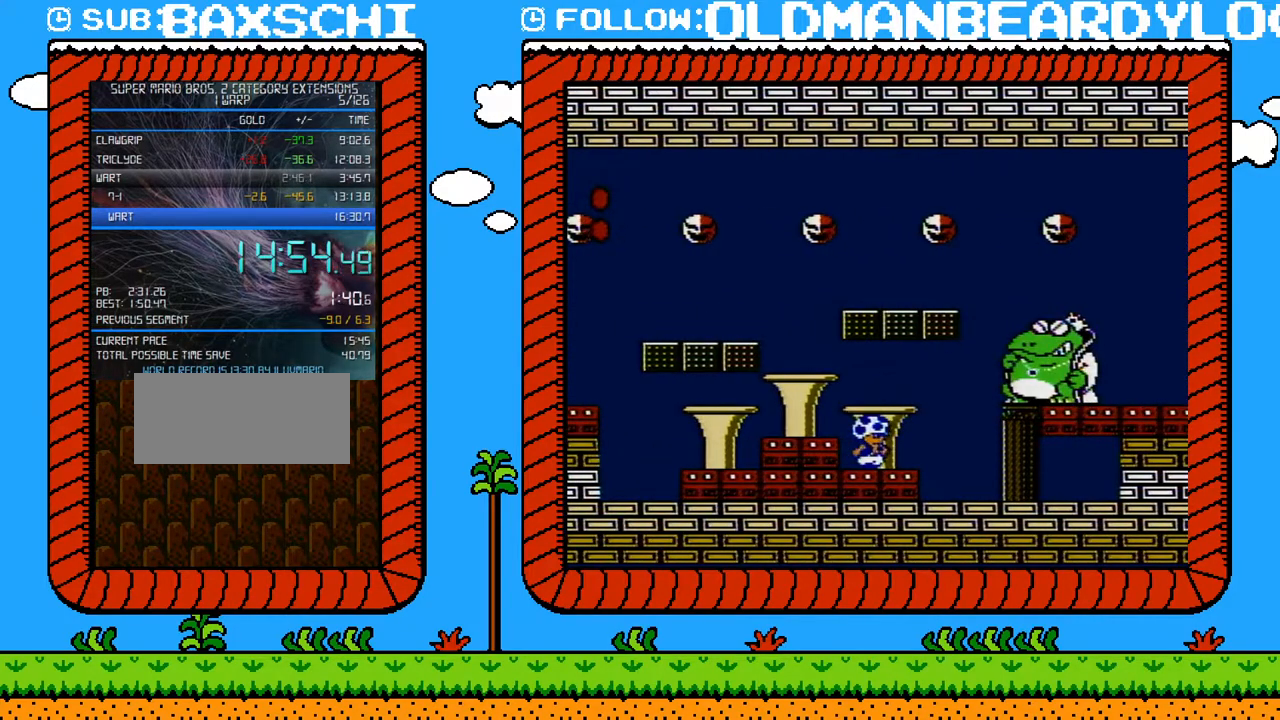
{"buttons": ["B", "DPAD_RIGHT"], "events": [[17, "DPAD_RIGHT", "up"], [200, "DPAD_RIGHT", "down"], [267, "DPAD_RIGHT", "up"], [483, "DPAD_RIGHT", "down"]]}
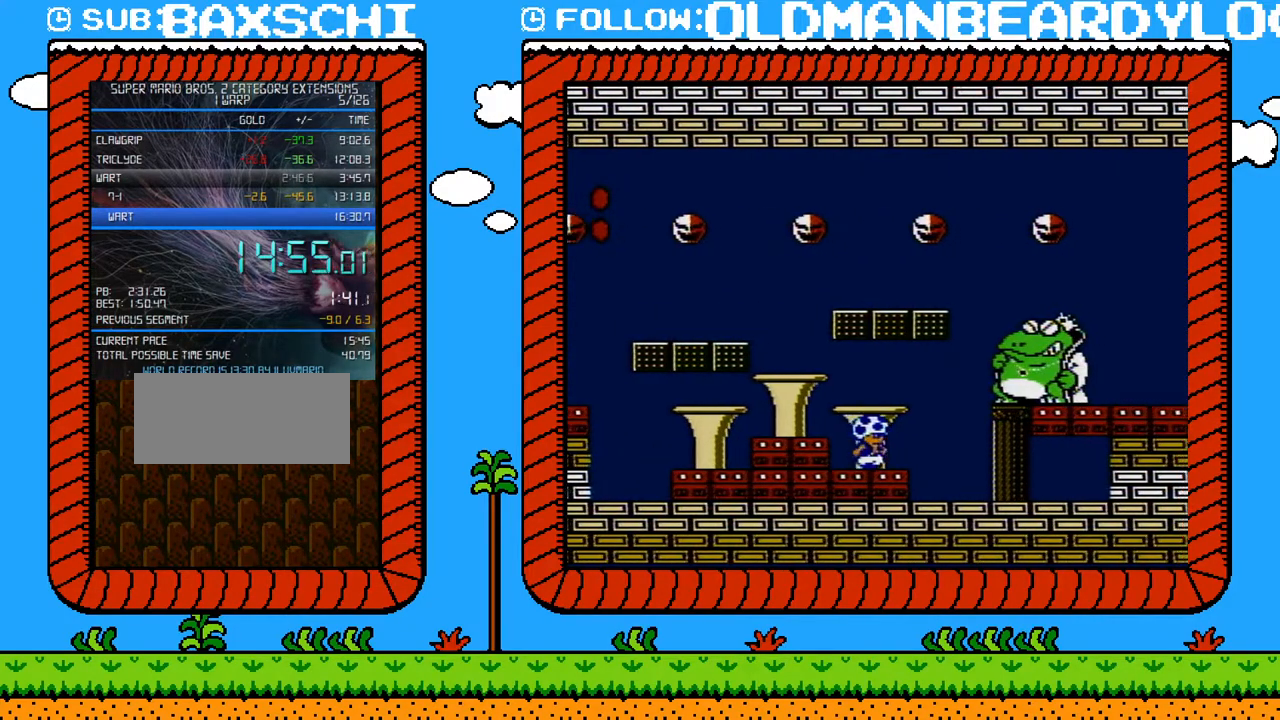
{"buttons": ["B"], "events": [[50, "DPAD_RIGHT", "up"]]}
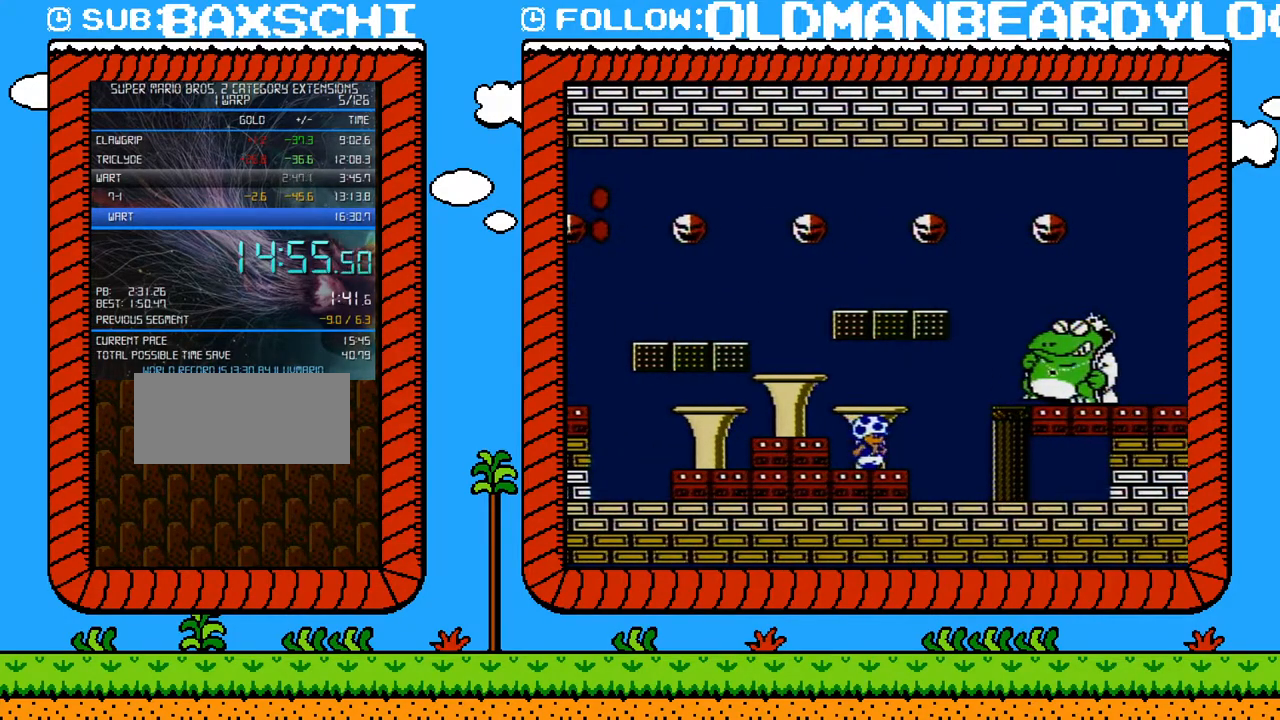
{"buttons": ["B"], "events": []}
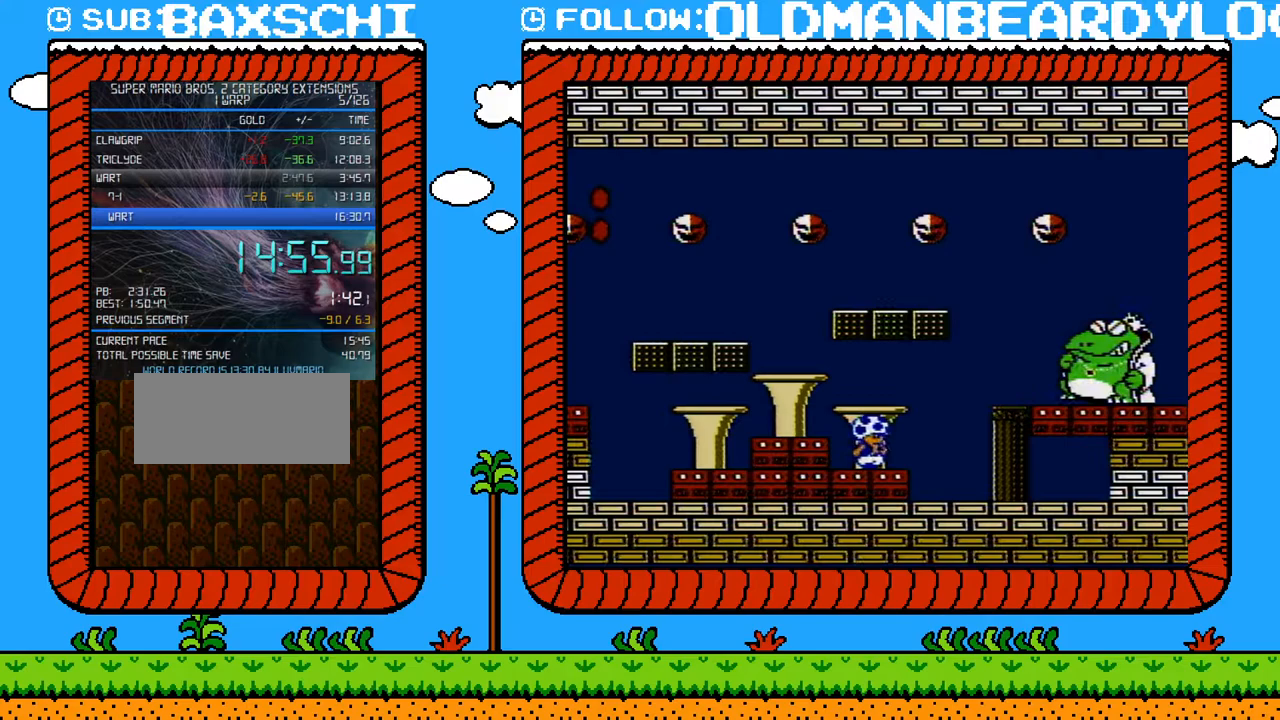
{"buttons": ["B"], "events": []}
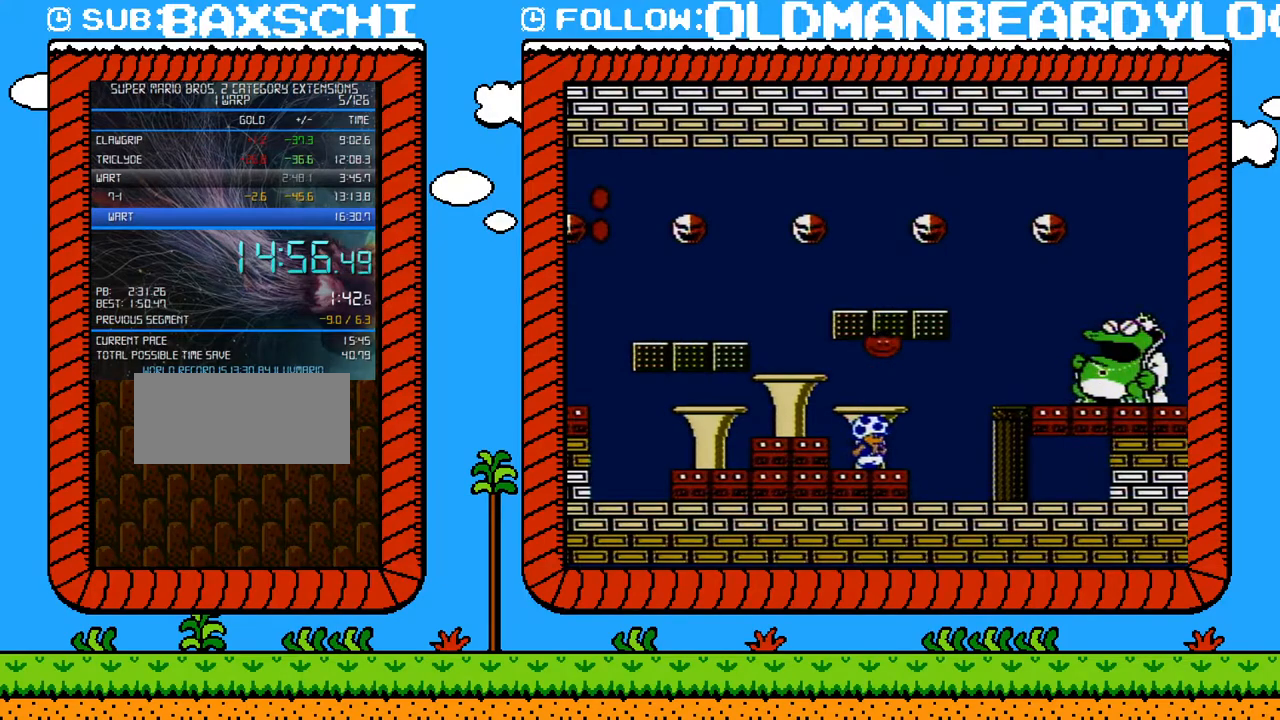
{"buttons": ["DPAD_RIGHT"], "events": [[183, "DPAD_RIGHT", "down"], [233, "A", "down"], [433, "DPAD_UP", "down"], [467, "A", "up"], [467, "B", "up"], [483, "DPAD_UP", "up"]]}
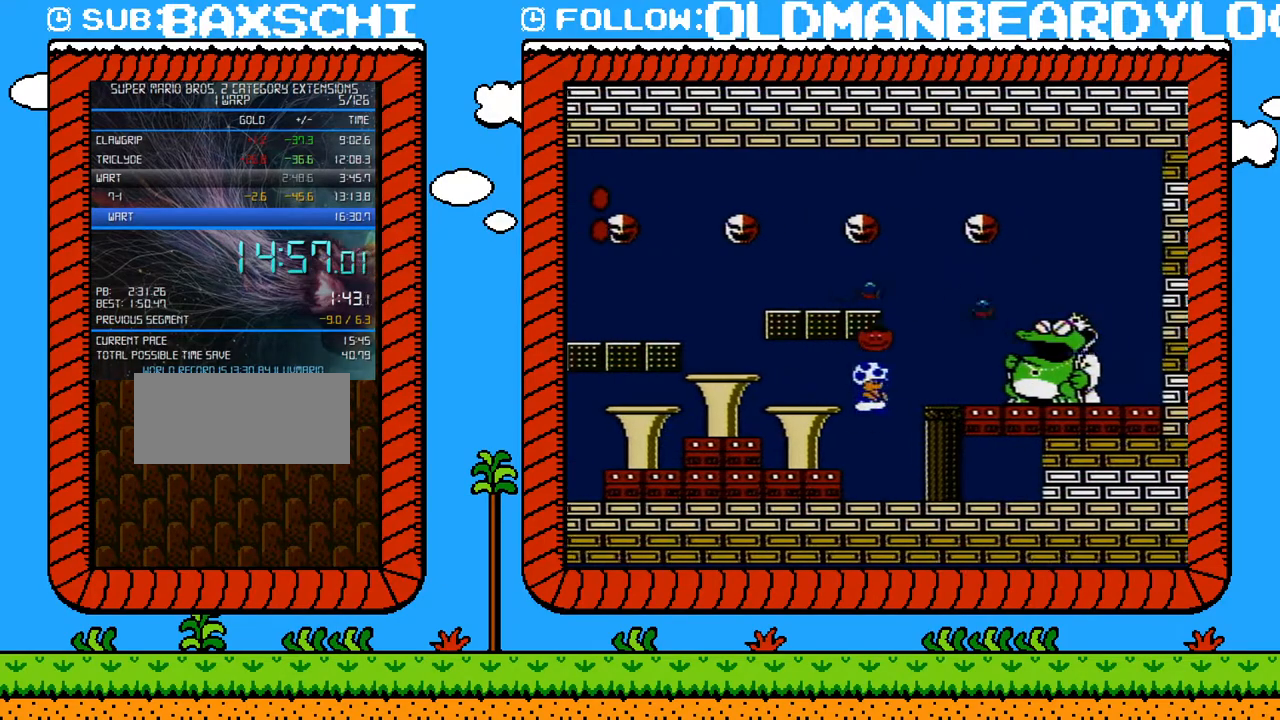
{"buttons": ["B"], "events": [[17, "B", "down"], [17, "DPAD_RIGHT", "up"]]}
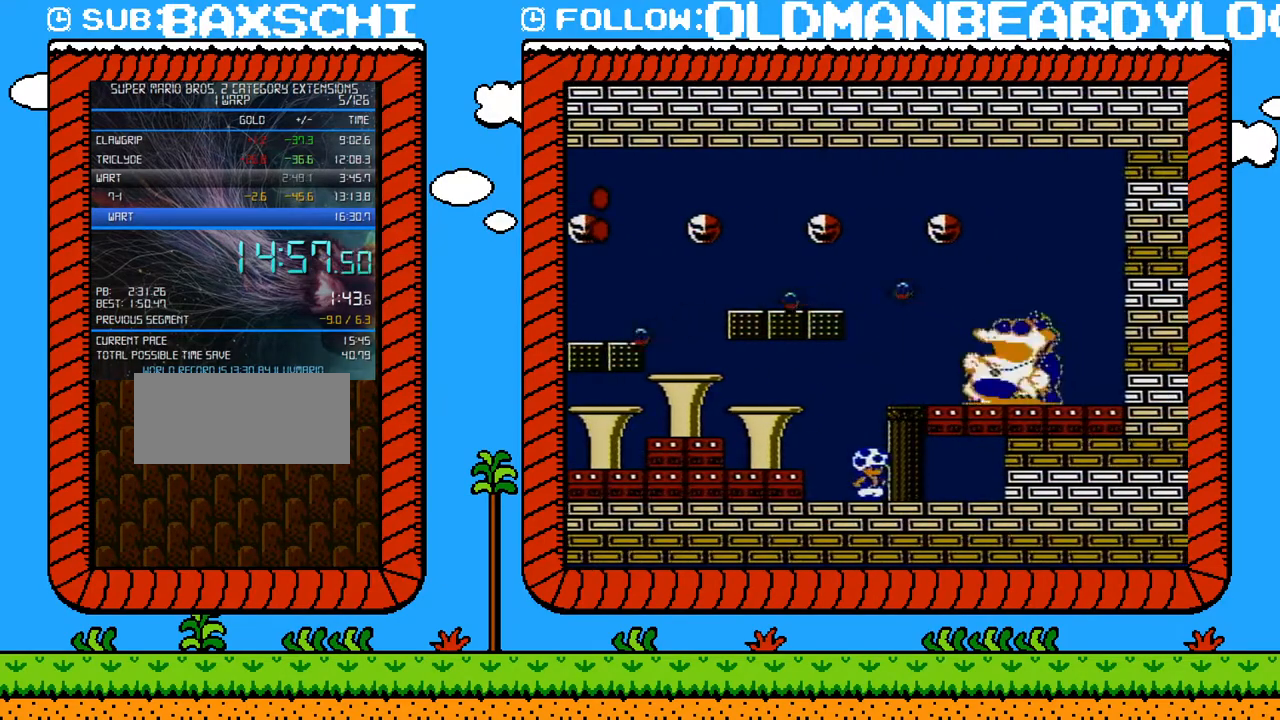
{"buttons": ["B"], "events": []}
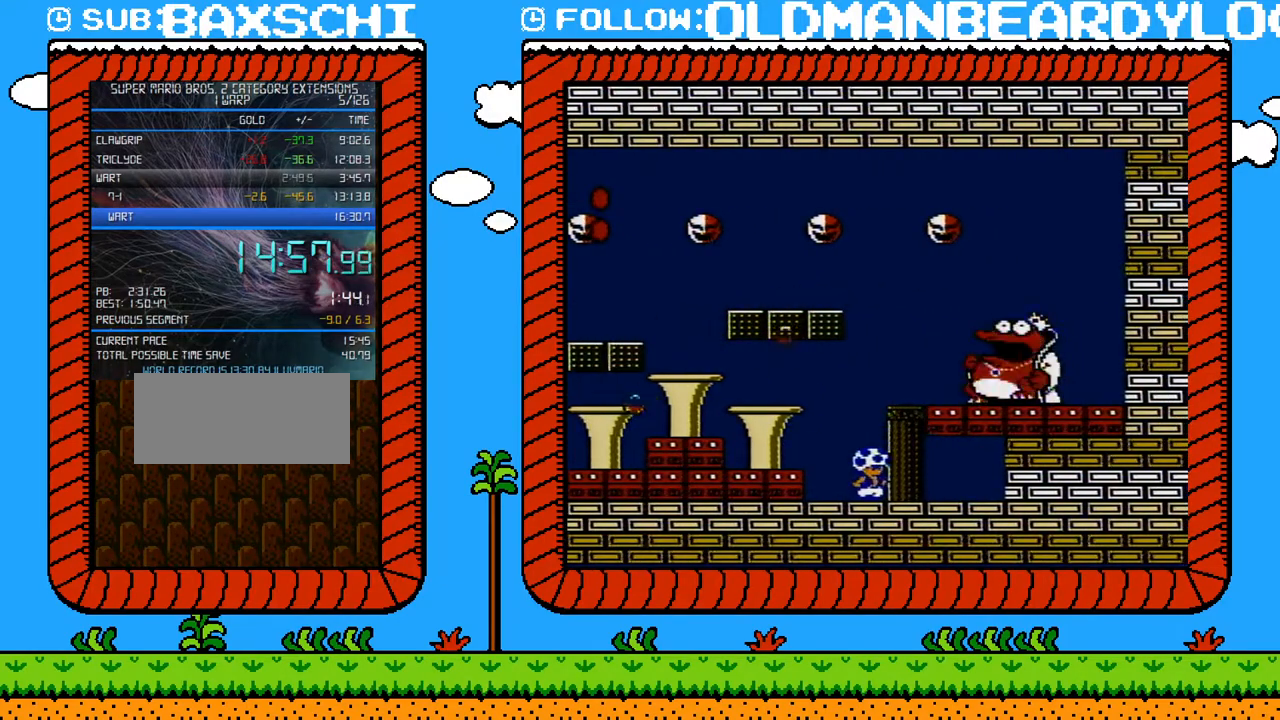
{"buttons": [], "events": [[267, "B", "up"]]}
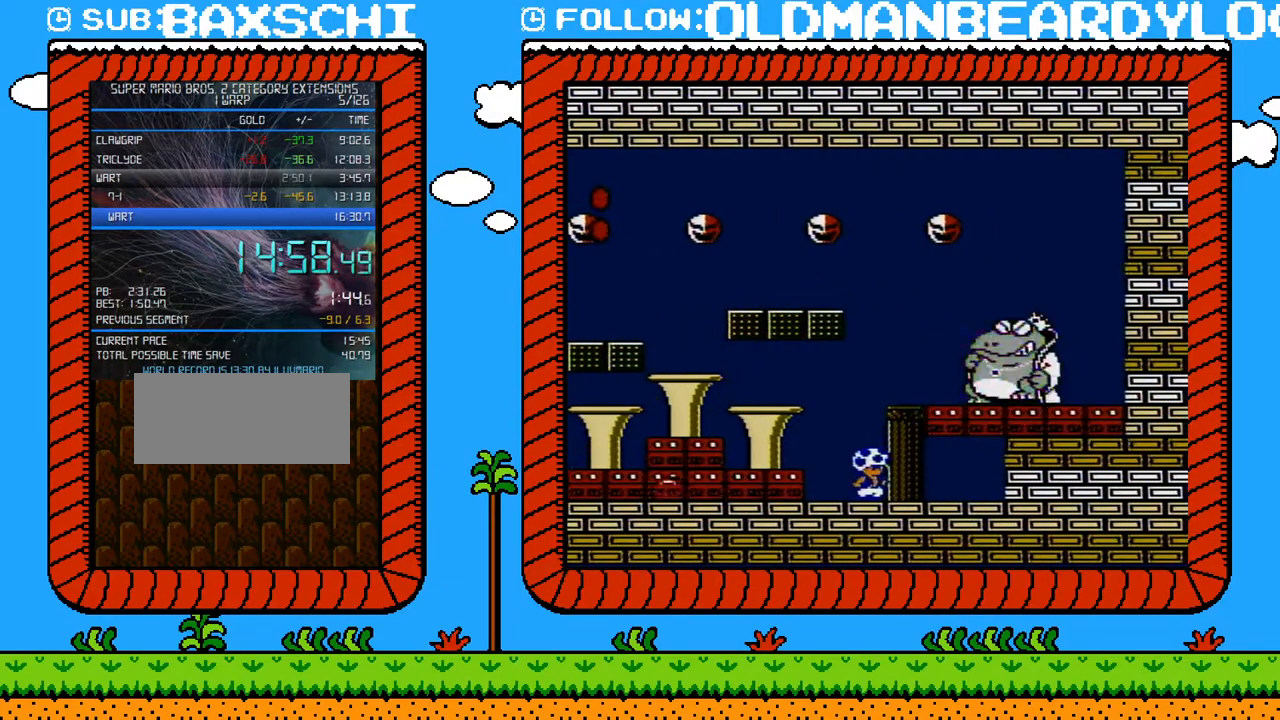
{"buttons": ["DPAD_RIGHT"], "events": [[83, "DPAD_RIGHT", "down"]]}
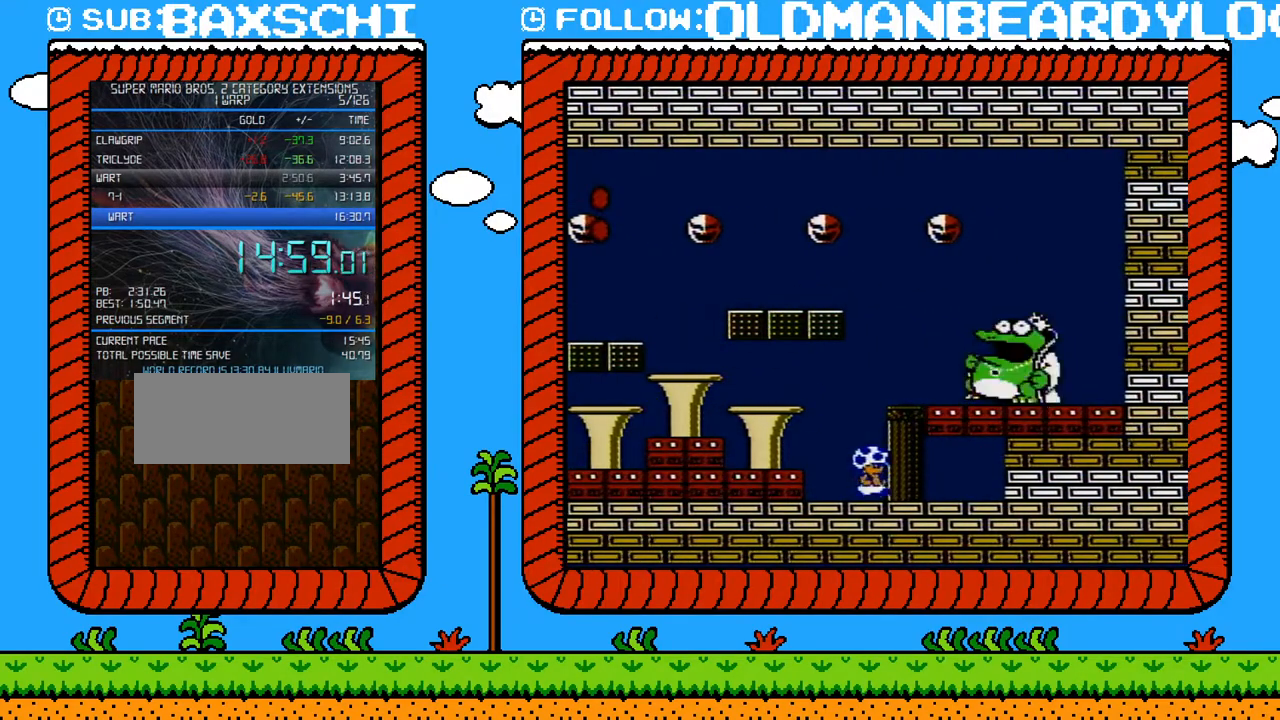
{"buttons": ["DPAD_RIGHT"], "events": []}
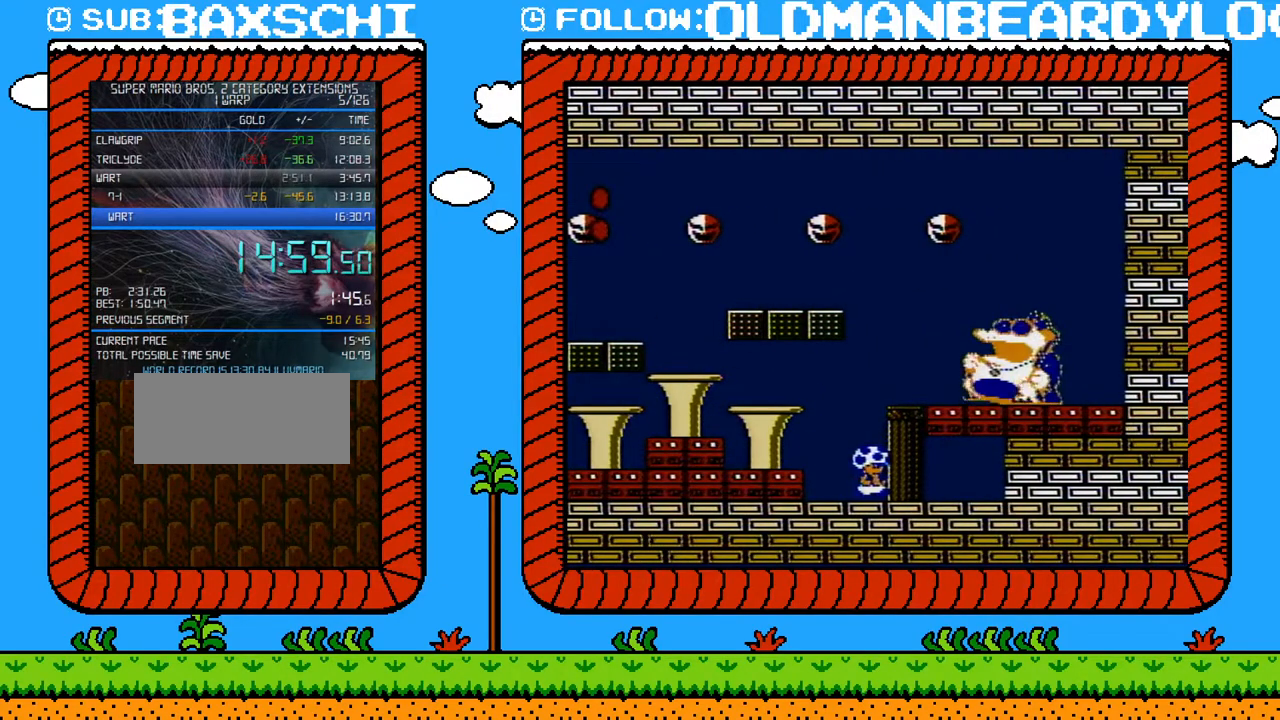
{"buttons": ["DPAD_RIGHT"], "events": []}
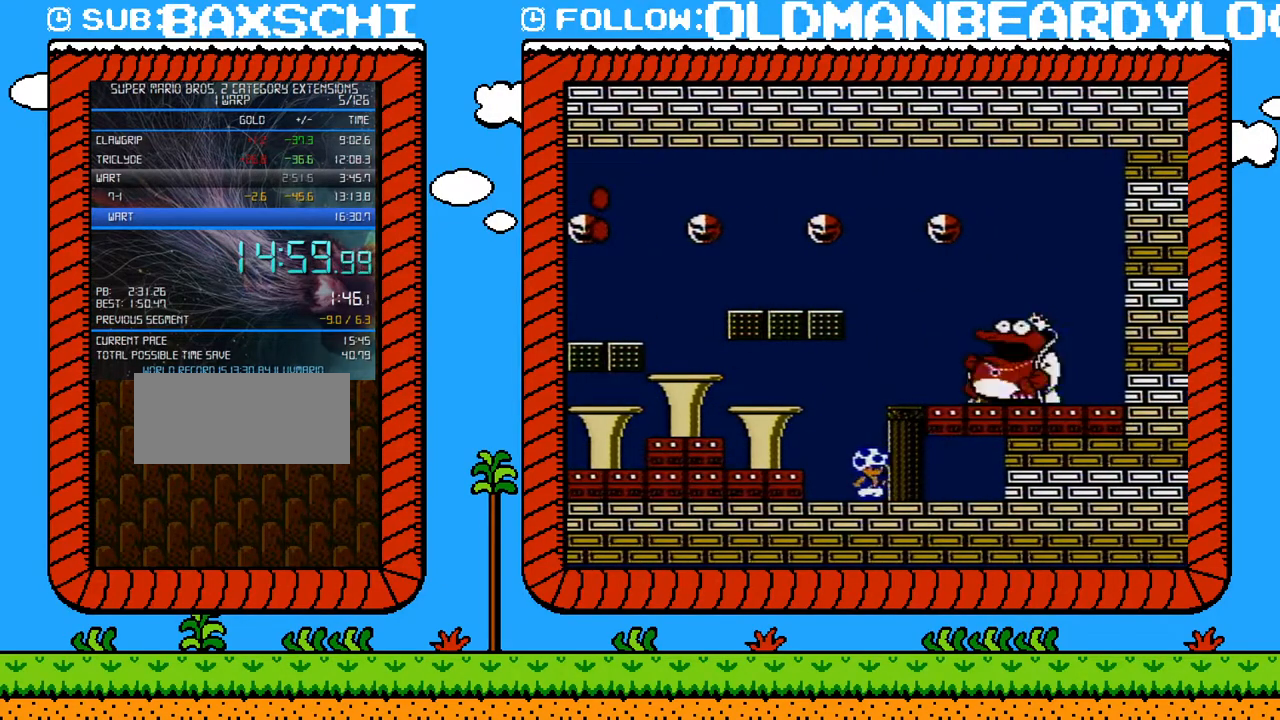
{"buttons": ["DPAD_RIGHT"], "events": []}
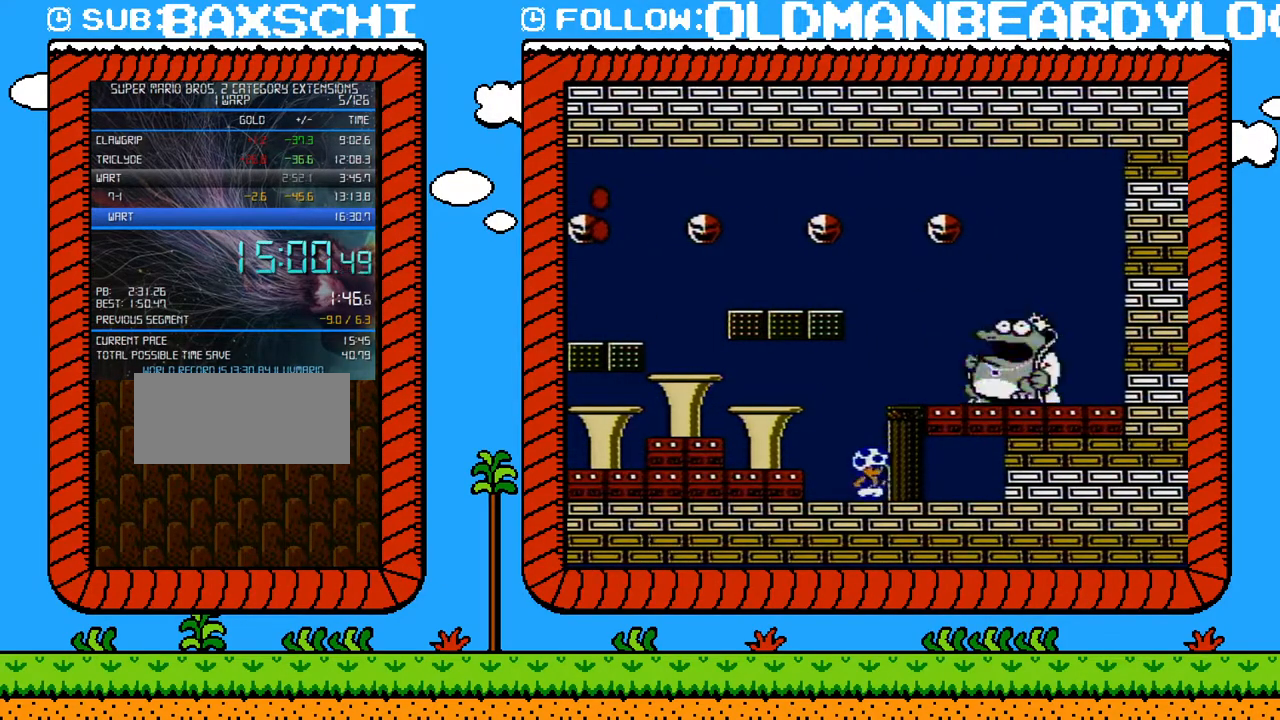
{"buttons": ["DPAD_RIGHT"], "events": []}
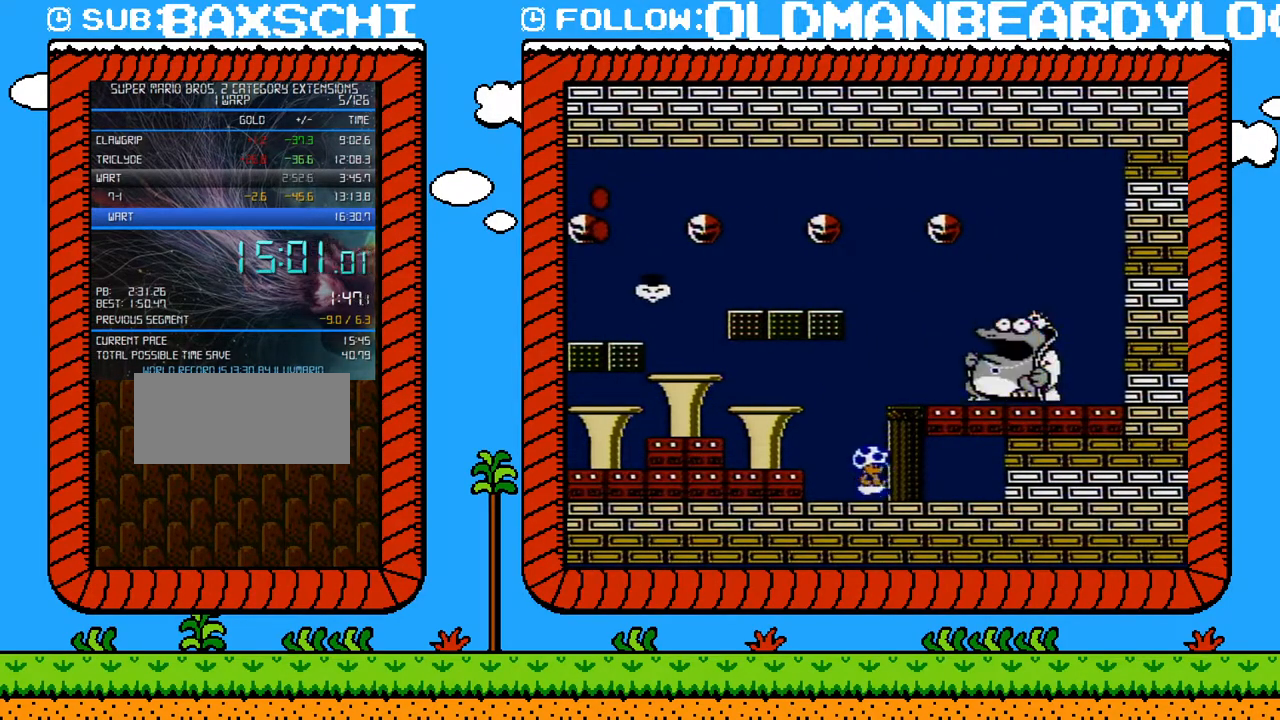
{"buttons": ["DPAD_RIGHT"], "events": []}
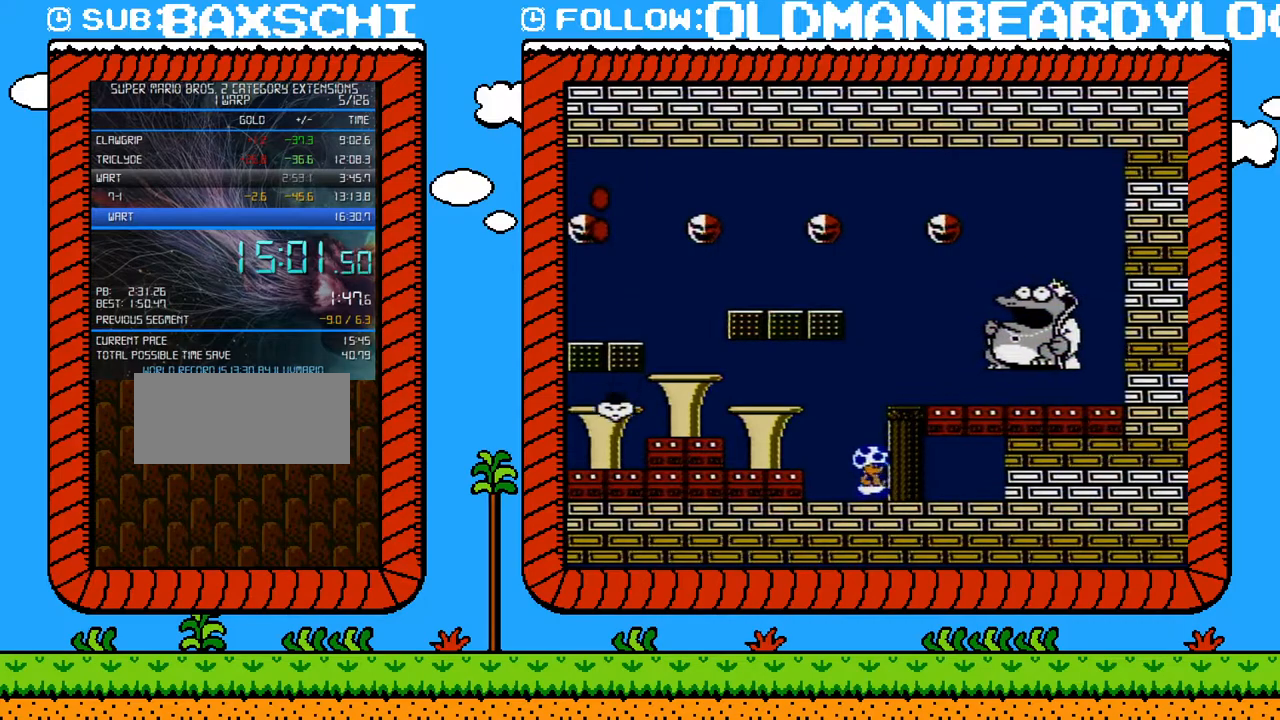
{"buttons": ["DPAD_RIGHT"], "events": []}
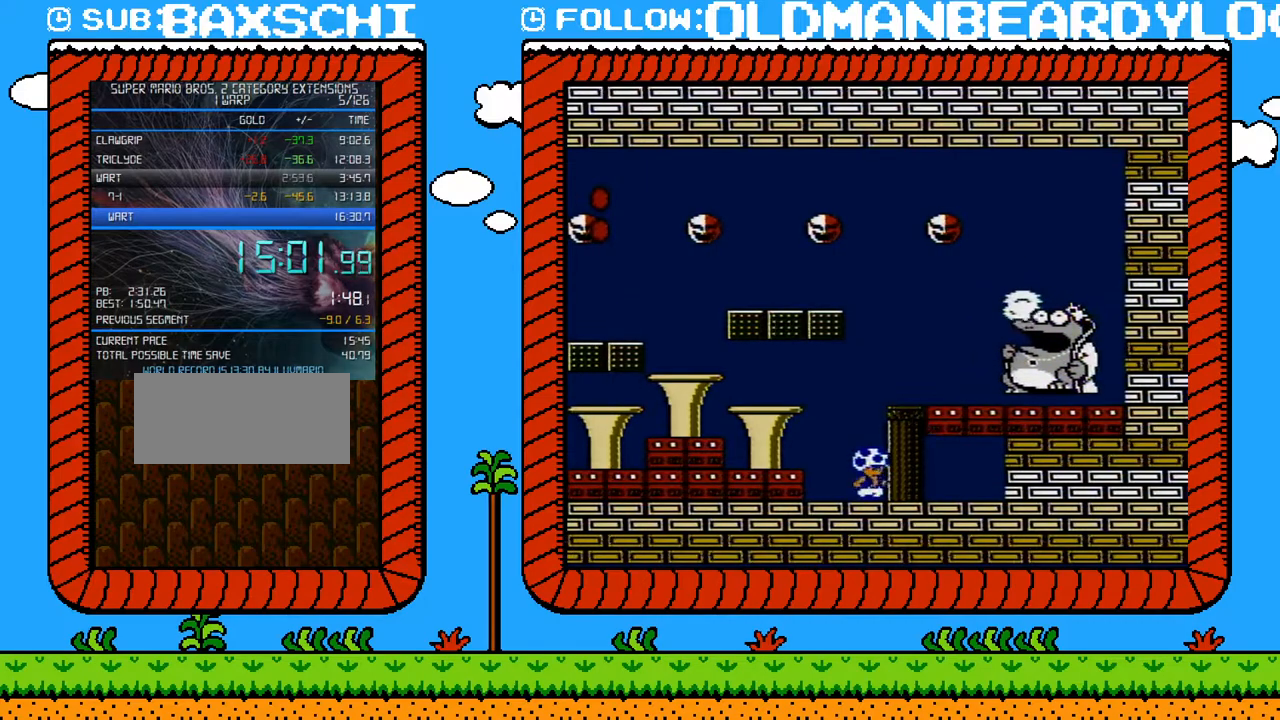
{"buttons": ["DPAD_RIGHT"], "events": []}
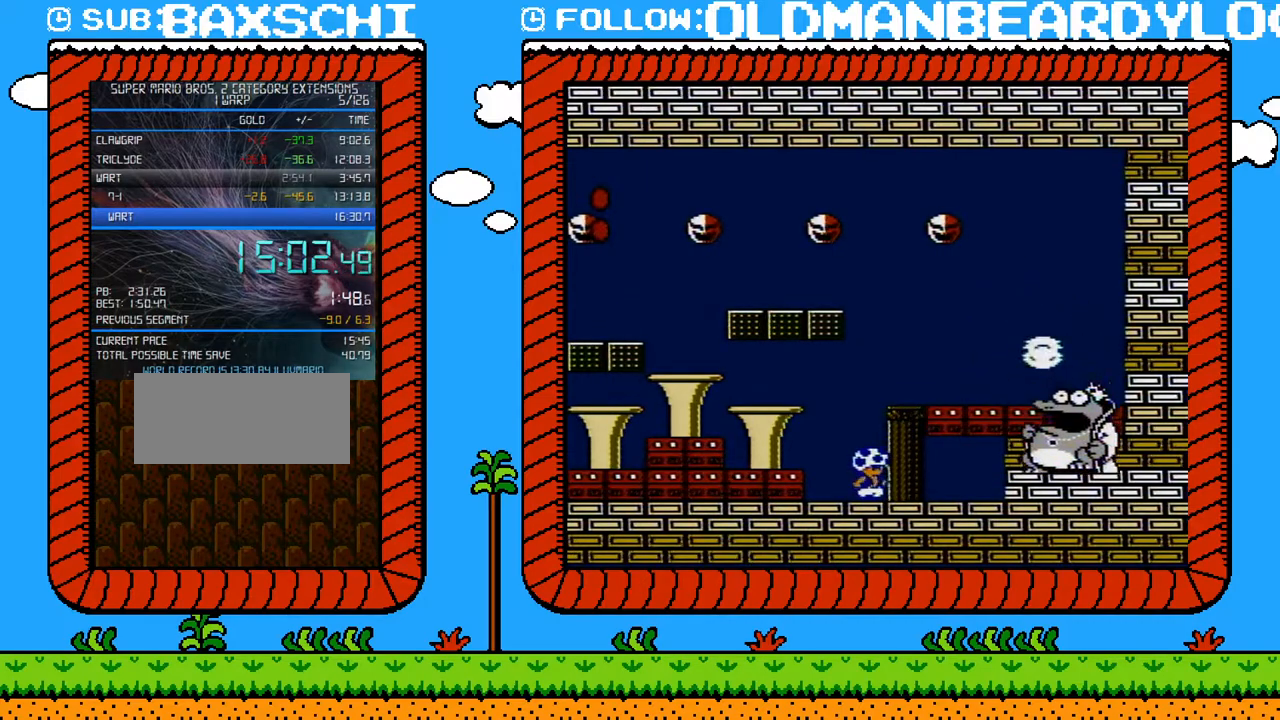
{"buttons": ["DPAD_RIGHT"], "events": []}
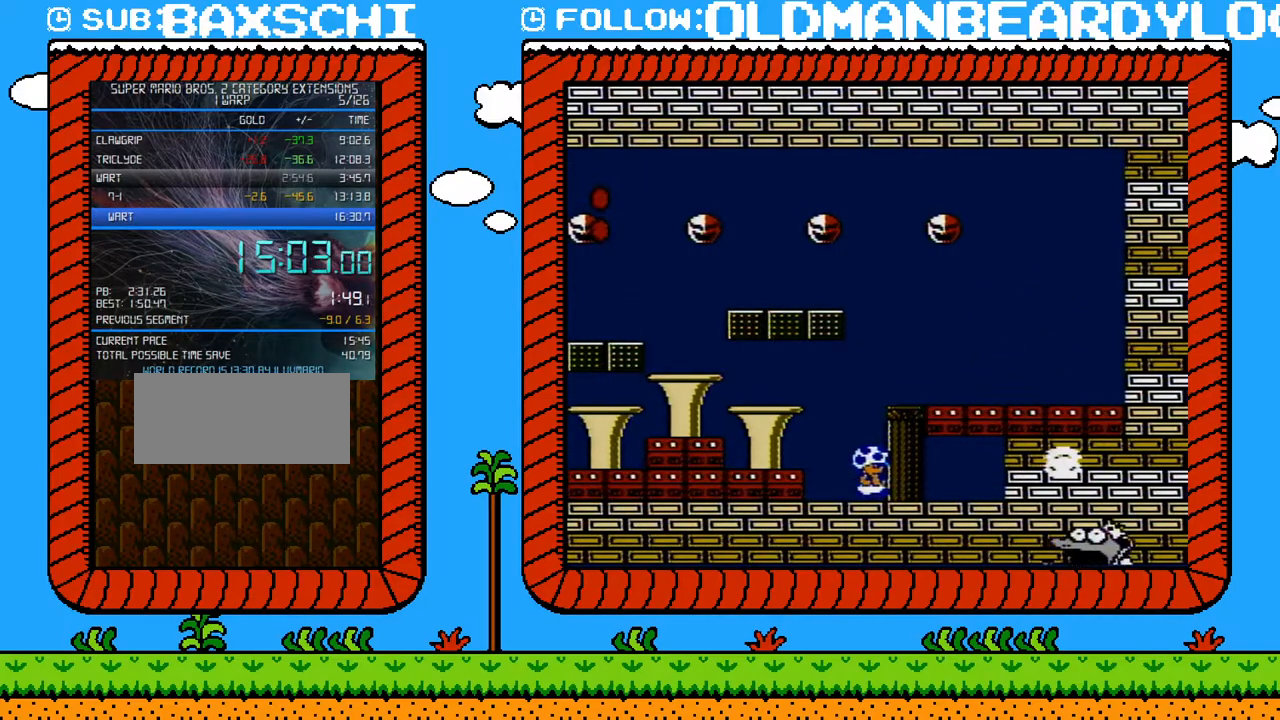
{"buttons": ["DPAD_RIGHT"], "events": []}
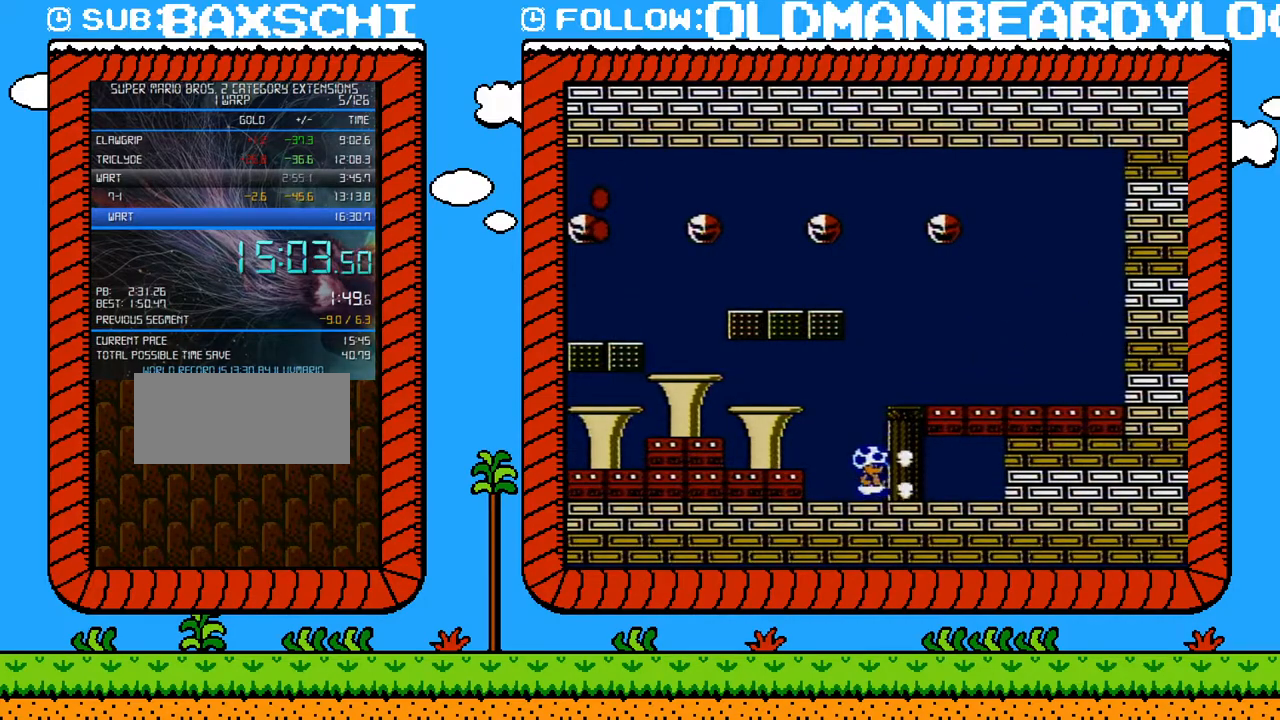
{"buttons": ["DPAD_RIGHT"], "events": []}
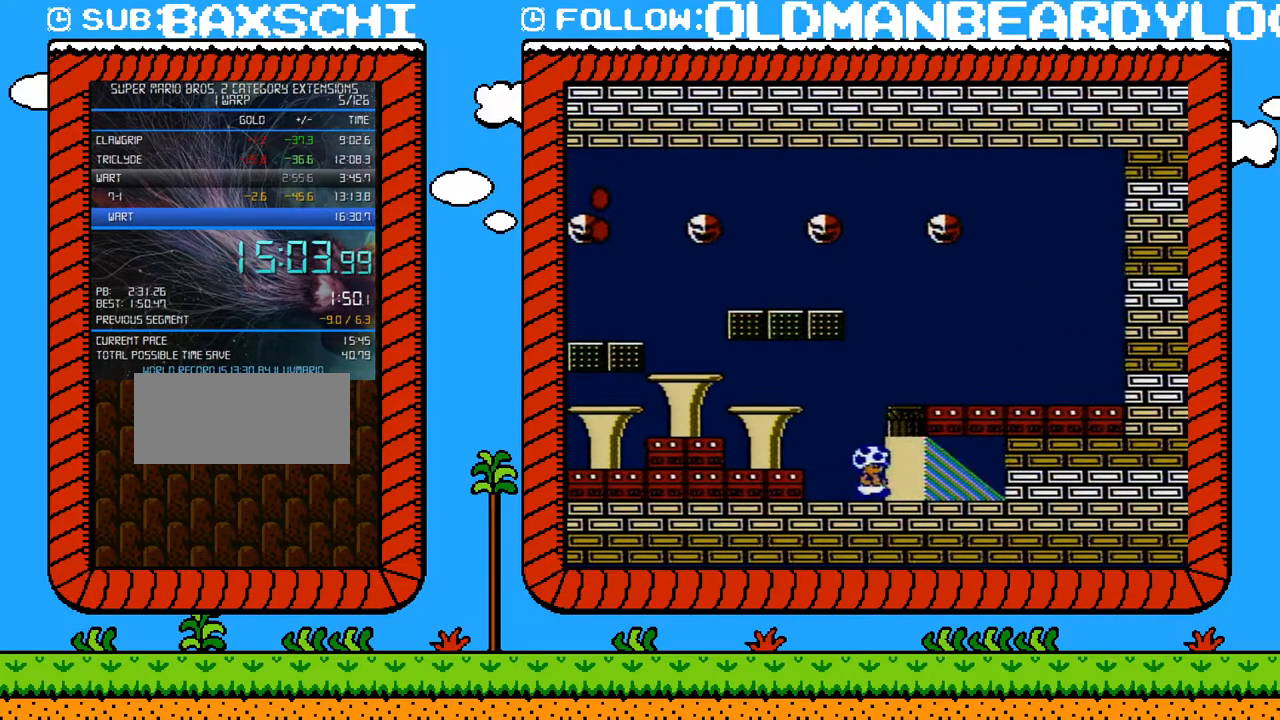
{"buttons": ["DPAD_RIGHT"], "events": []}
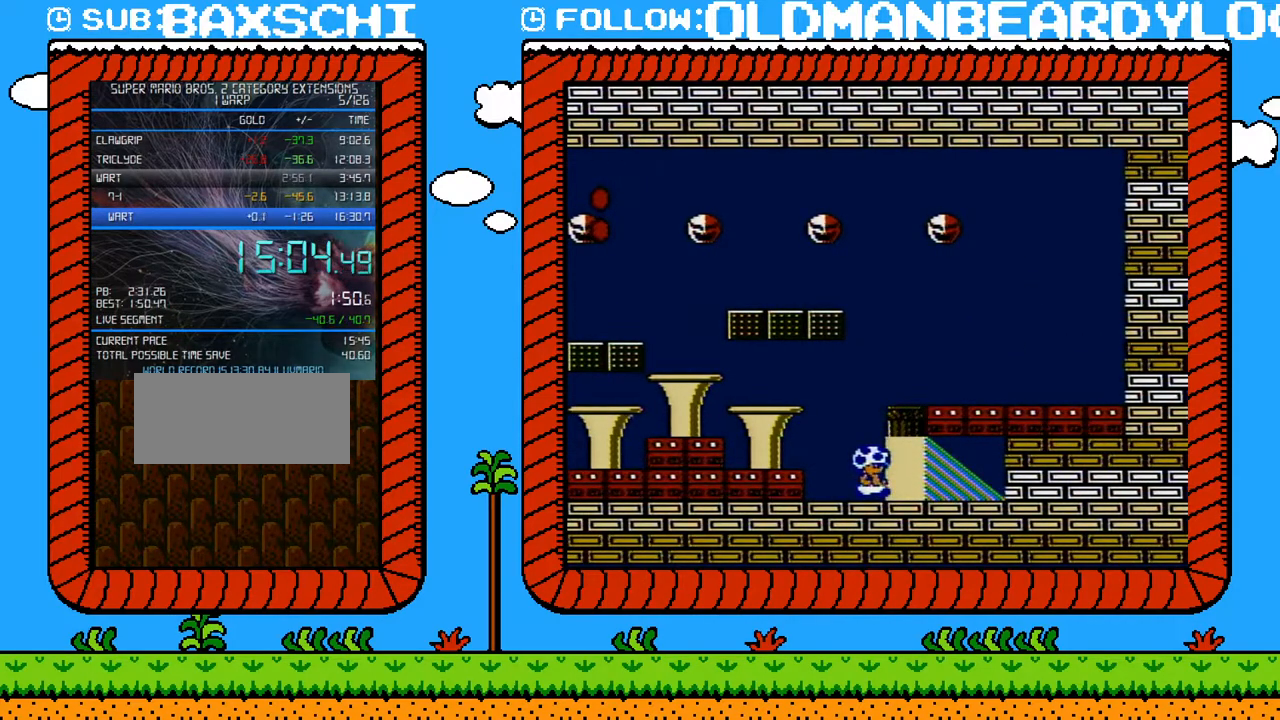
{"buttons": ["DPAD_RIGHT"], "events": []}
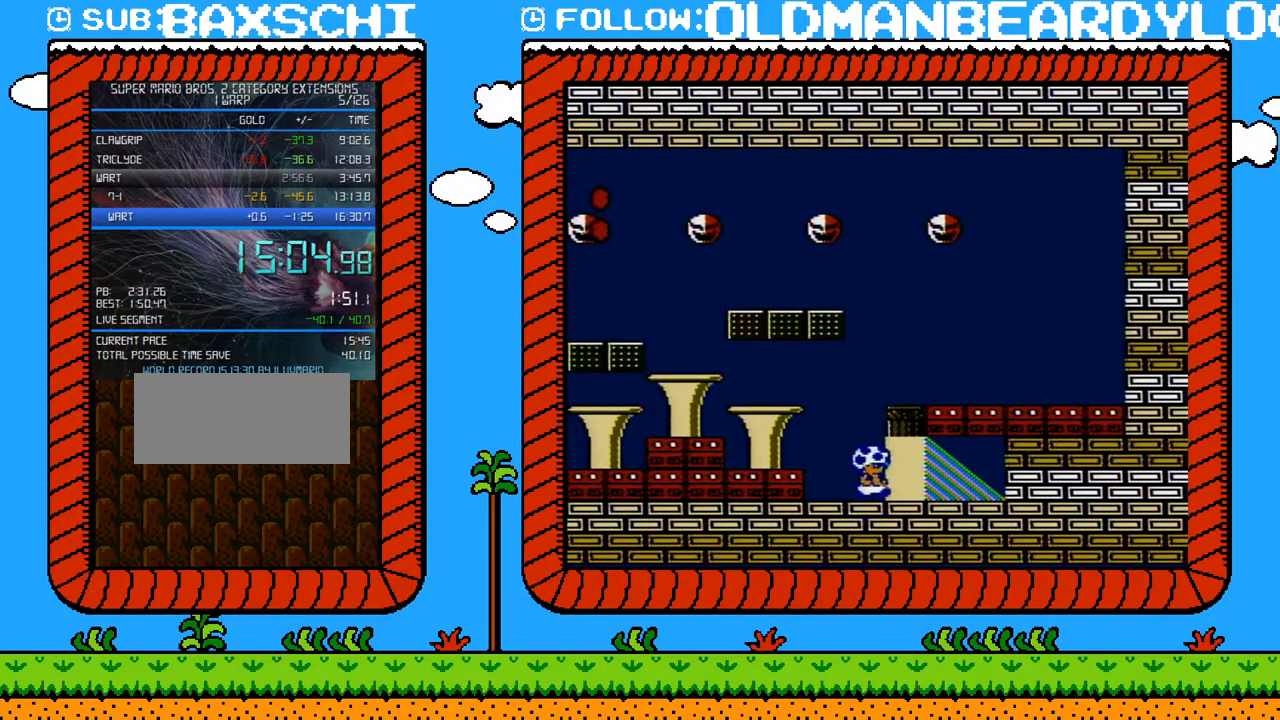
{"buttons": ["DPAD_RIGHT"], "events": []}
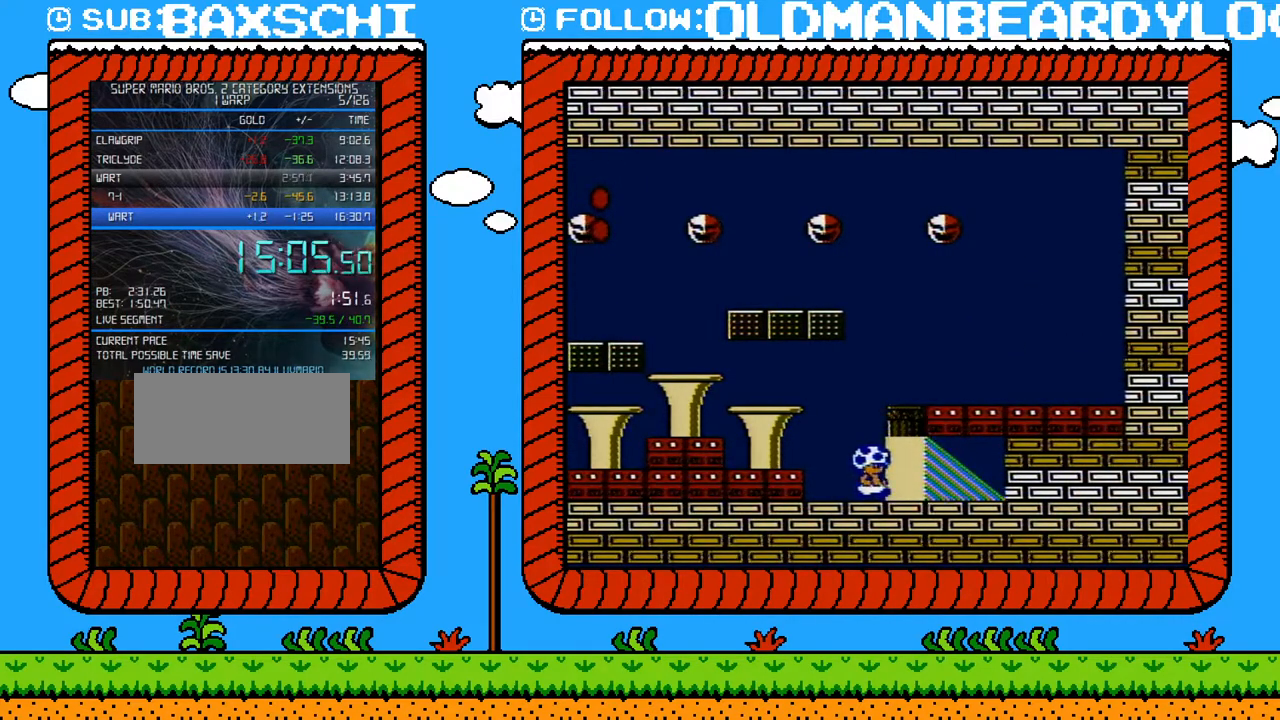
{"buttons": ["DPAD_RIGHT"], "events": []}
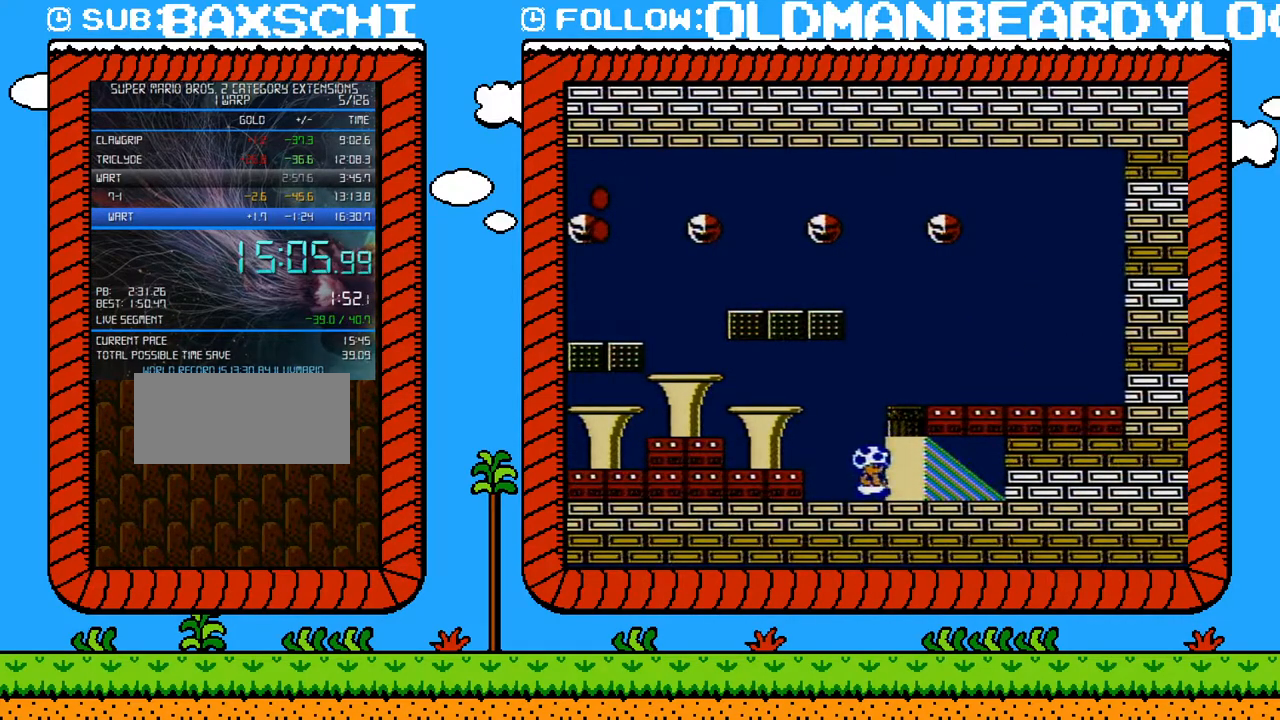
{"buttons": ["DPAD_RIGHT"], "events": []}
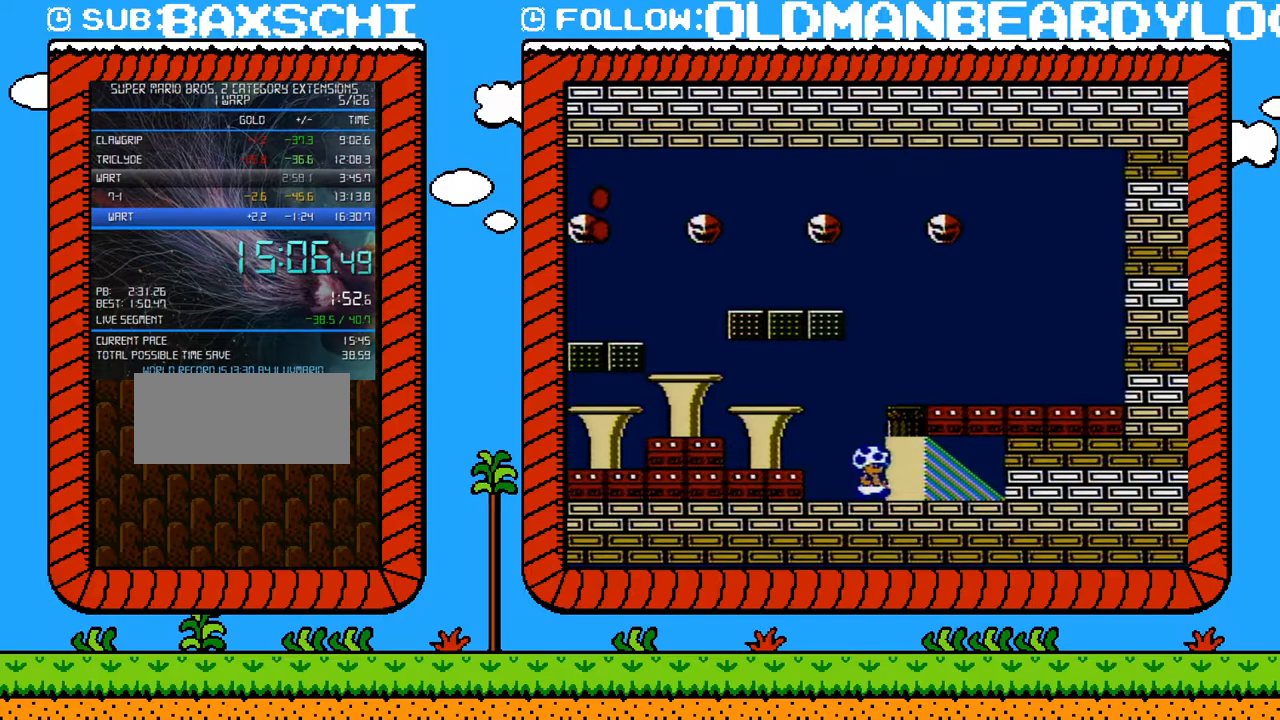
{"buttons": ["DPAD_RIGHT"], "events": []}
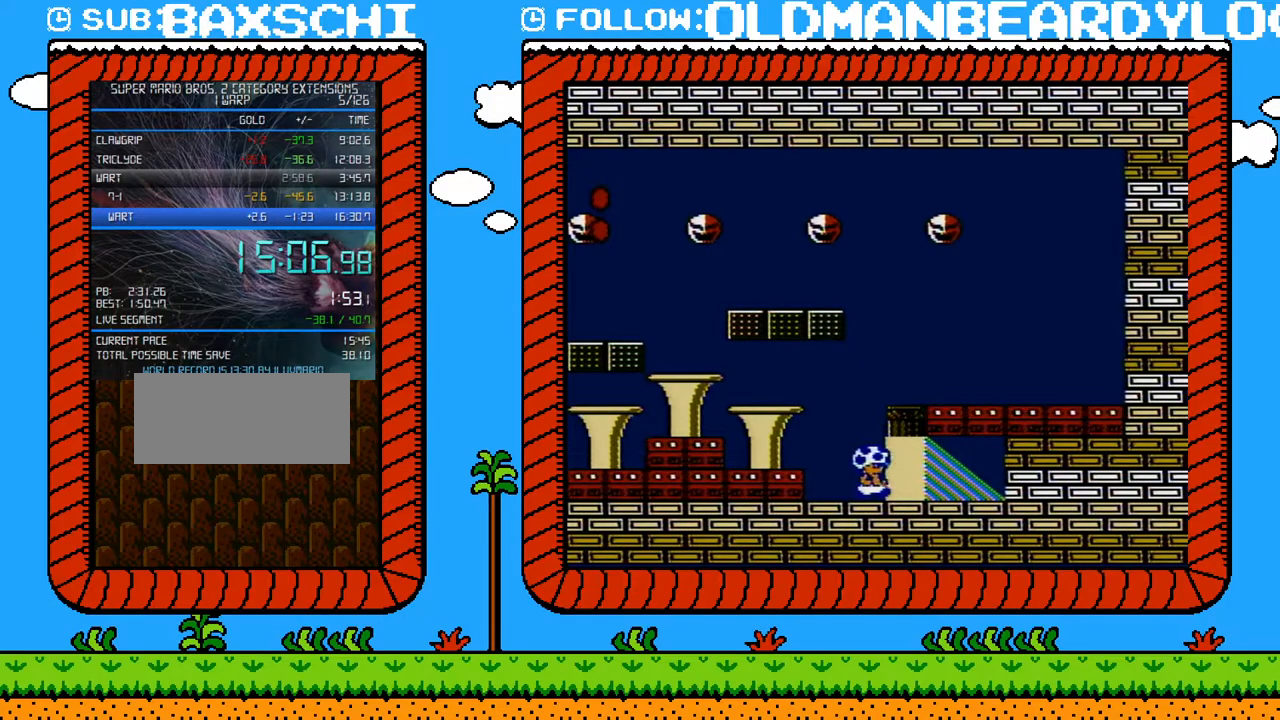
{"buttons": ["DPAD_RIGHT"], "events": []}
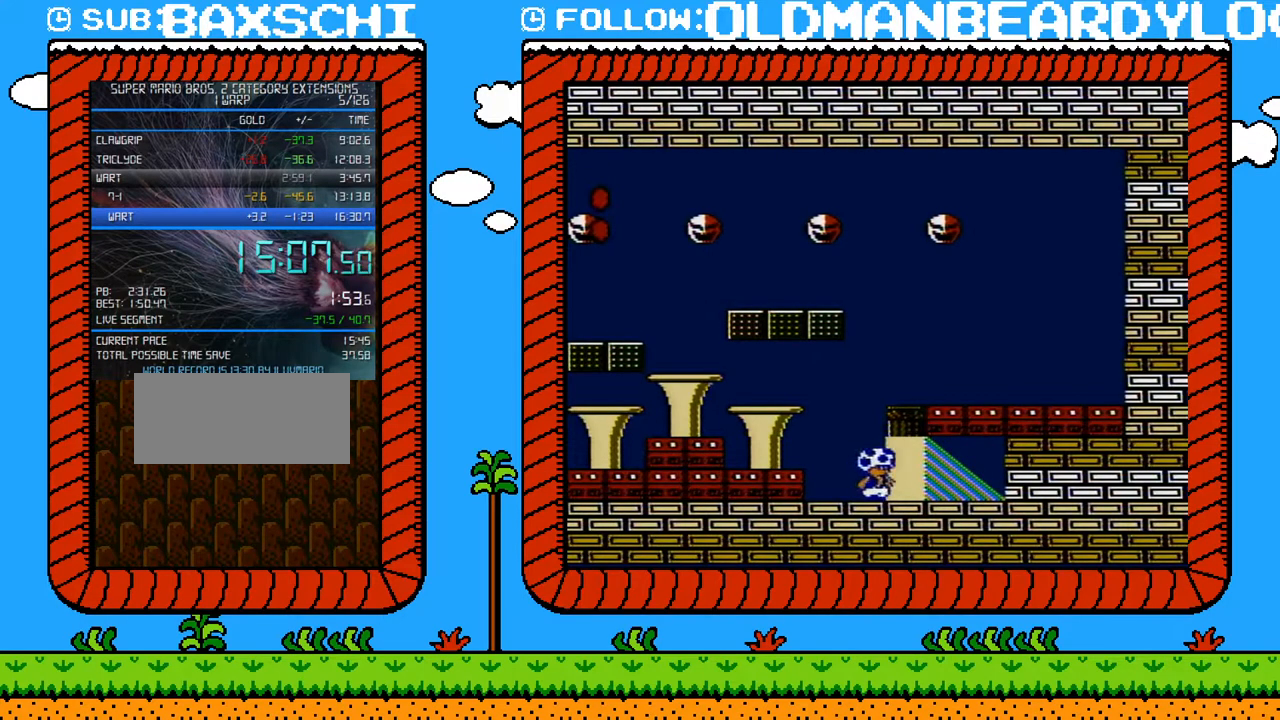
{"buttons": [], "events": [[183, "DPAD_UP", "down"], [200, "DPAD_RIGHT", "up"], [300, "DPAD_UP", "up"]]}